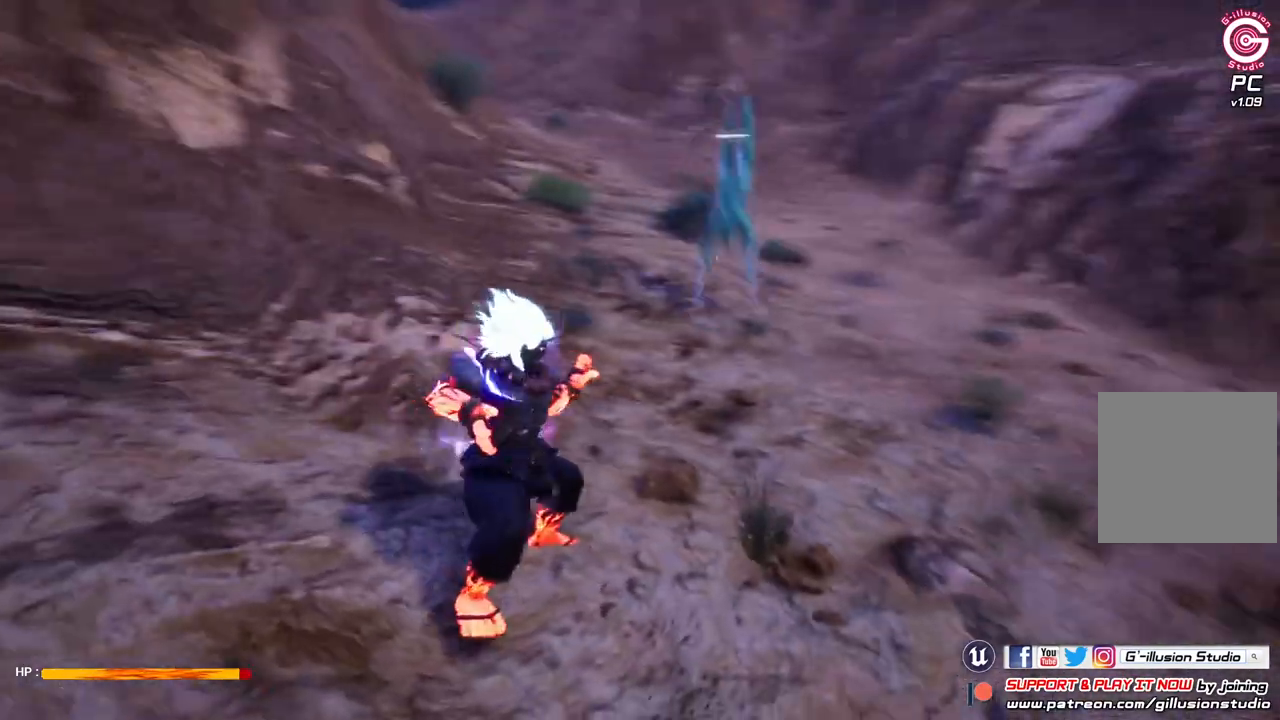
Gameplay with a controller (Xbox layout); each line is a JSON object with the inputs held at the frame after it. "events" lists button and stick changes between this image and that frame as [ms after this image, input, new state], when the widget could be followed in between.
{"buttons": ["X", "L2"], "left_stick": "center", "right_stick": "center", "events": []}
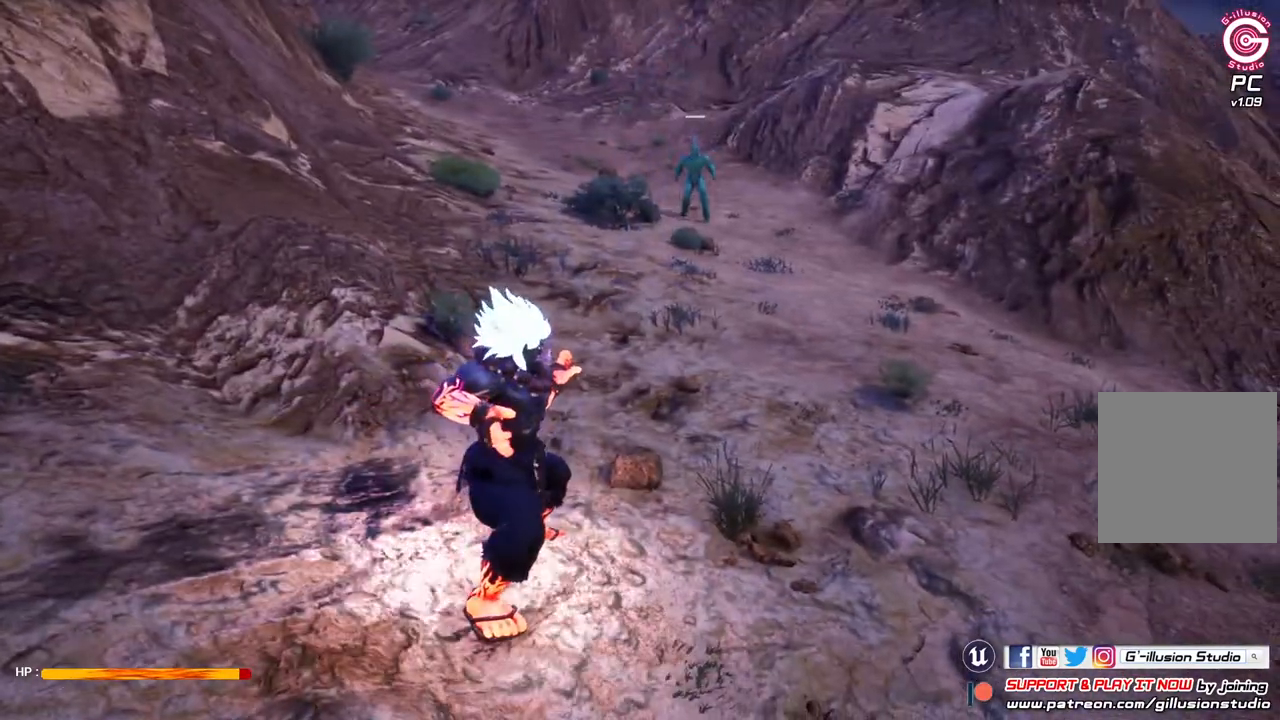
{"buttons": ["X", "L2"], "left_stick": "center", "right_stick": "center", "events": []}
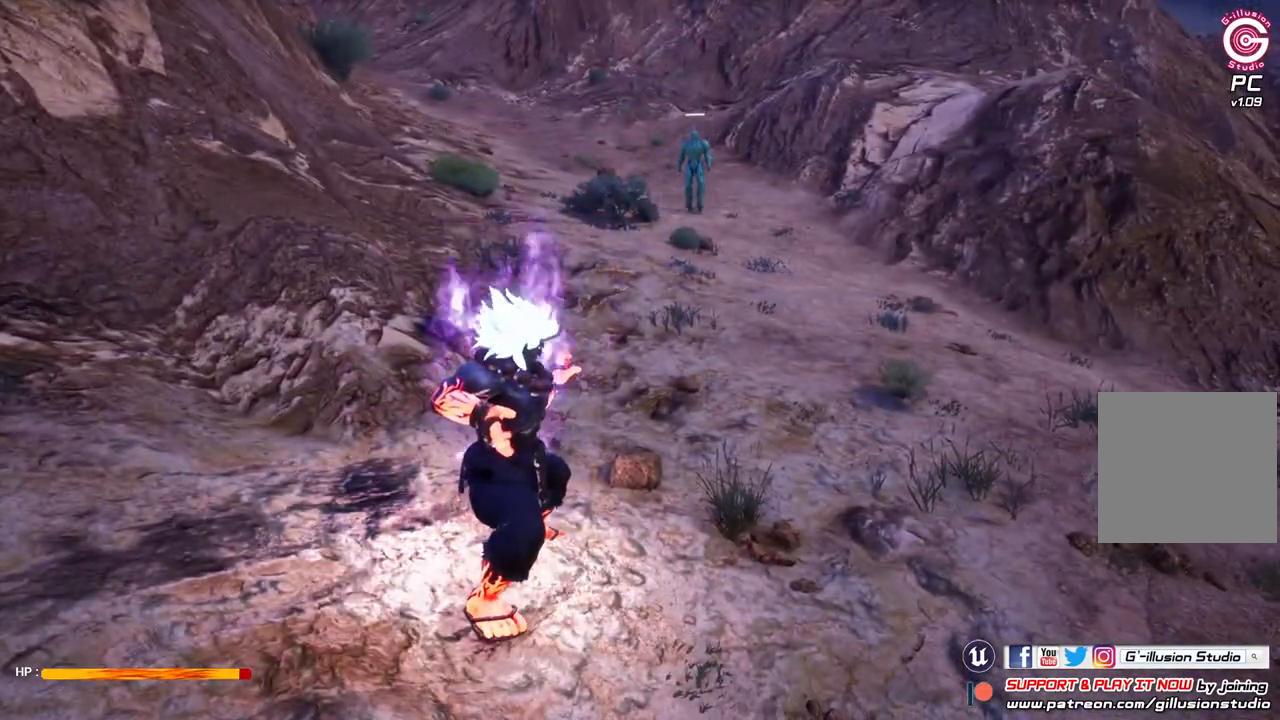
{"buttons": ["X", "L2"], "left_stick": "center", "right_stick": "center", "events": []}
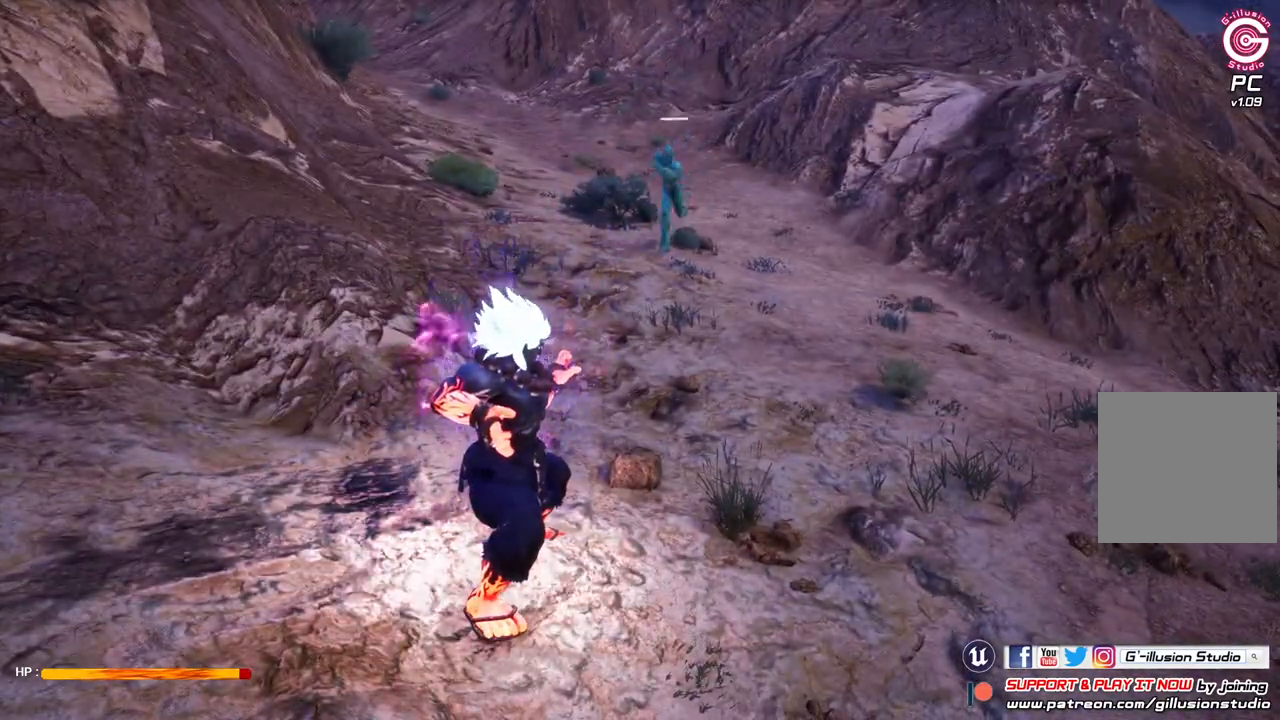
{"buttons": ["L2"], "left_stick": "center", "right_stick": "center", "events": [[300, "X", "up"]]}
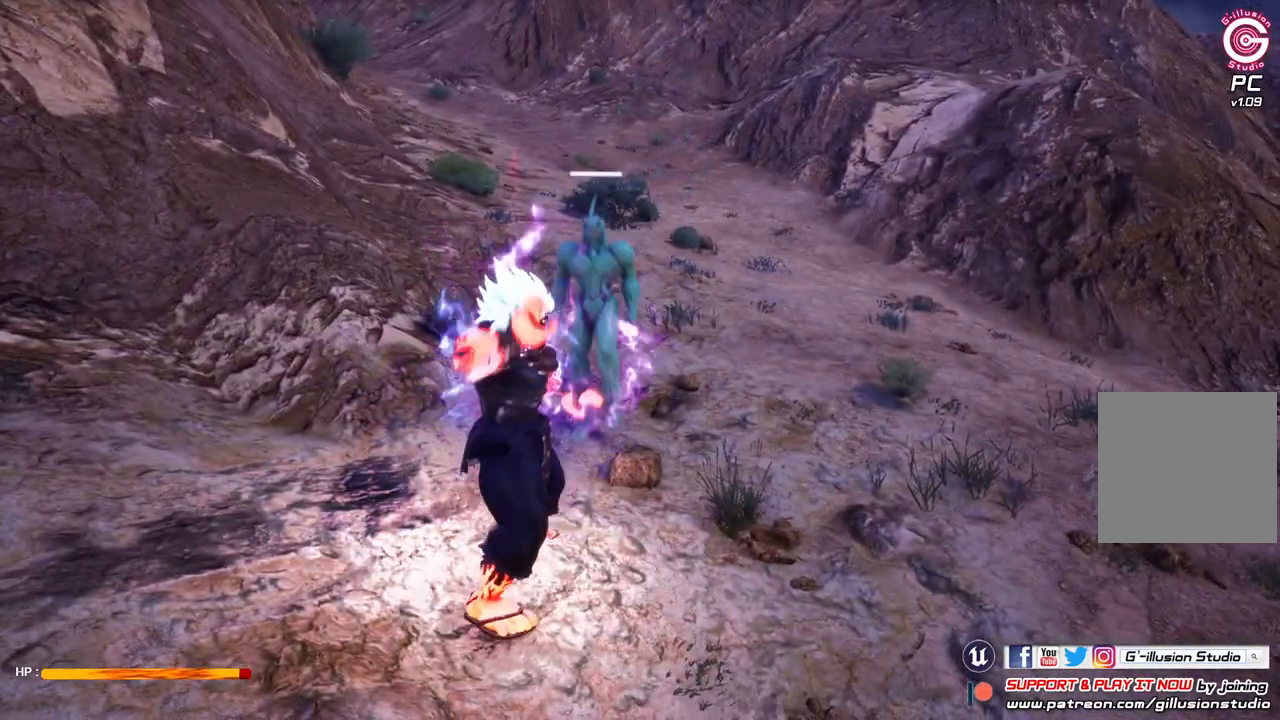
{"buttons": ["L2"], "left_stick": "center", "right_stick": "center", "events": []}
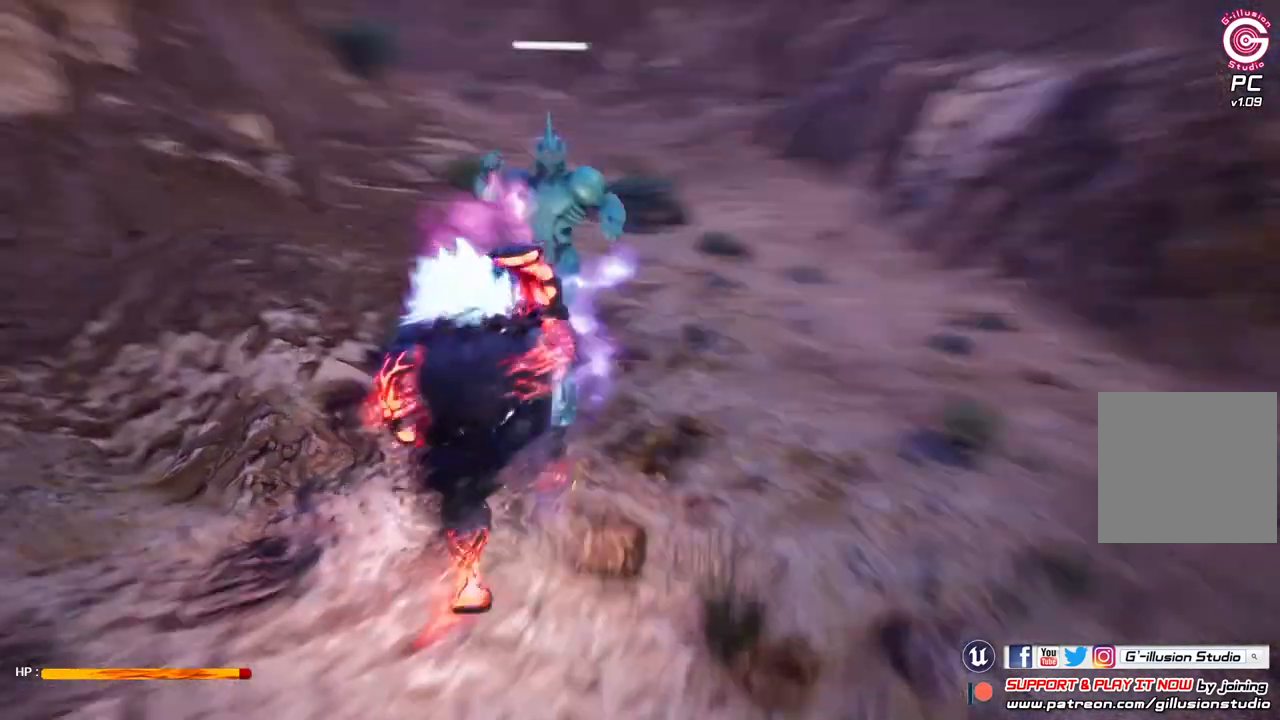
{"buttons": [], "left_stick": "center", "right_stick": "center", "events": [[33, "L2", "up"]]}
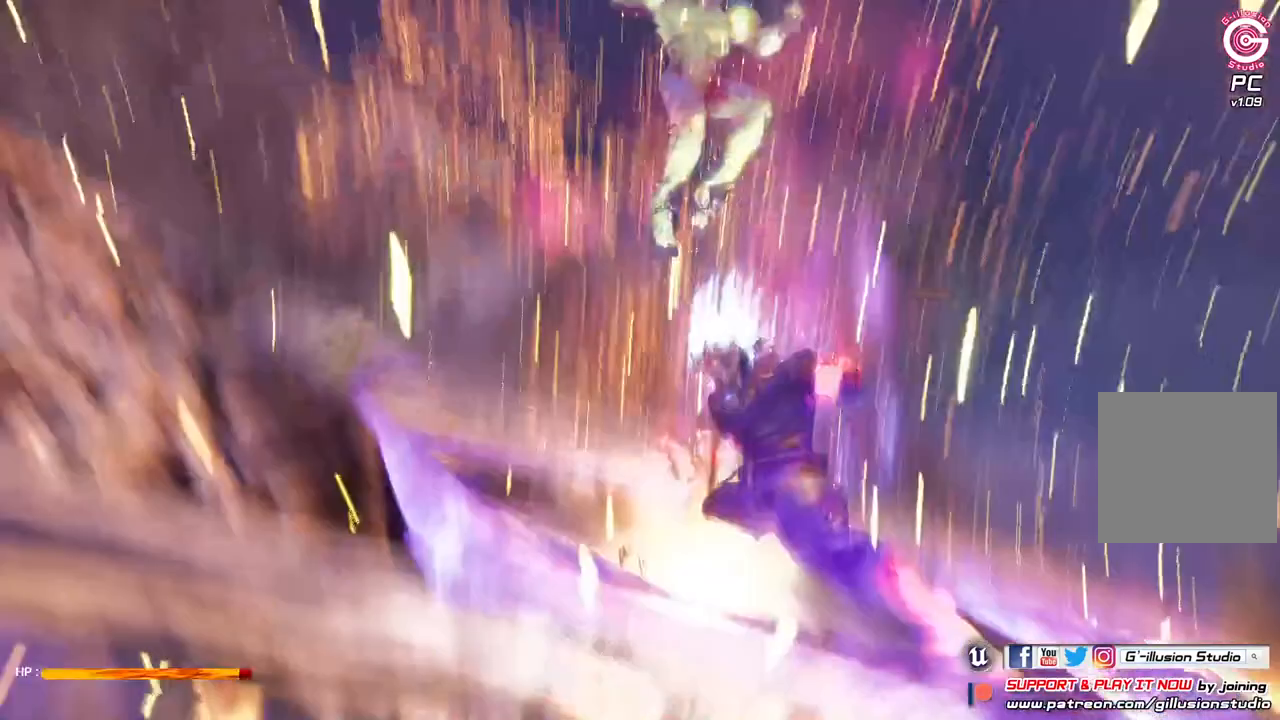
{"buttons": [], "left_stick": "center", "right_stick": "center", "events": []}
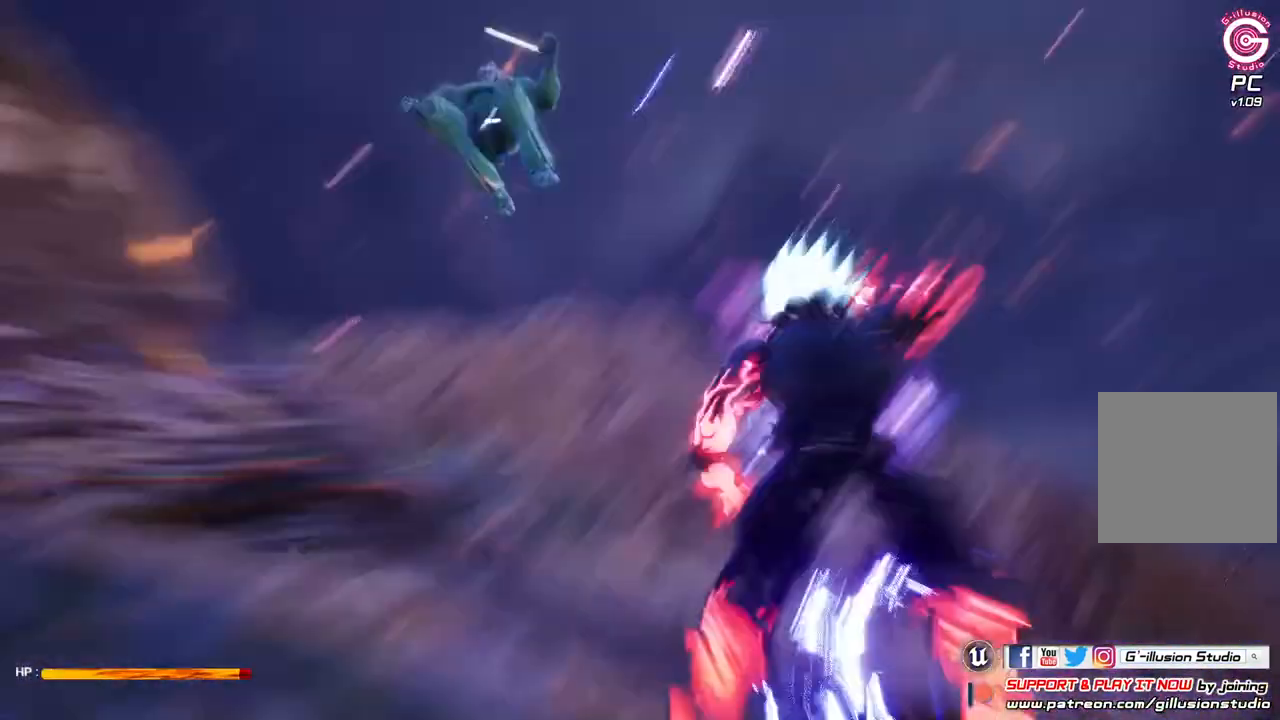
{"buttons": ["L2"], "left_stick": "center", "right_stick": "center", "events": [[100, "L2", "down"], [267, "Y", "down"], [500, "Y", "up"]]}
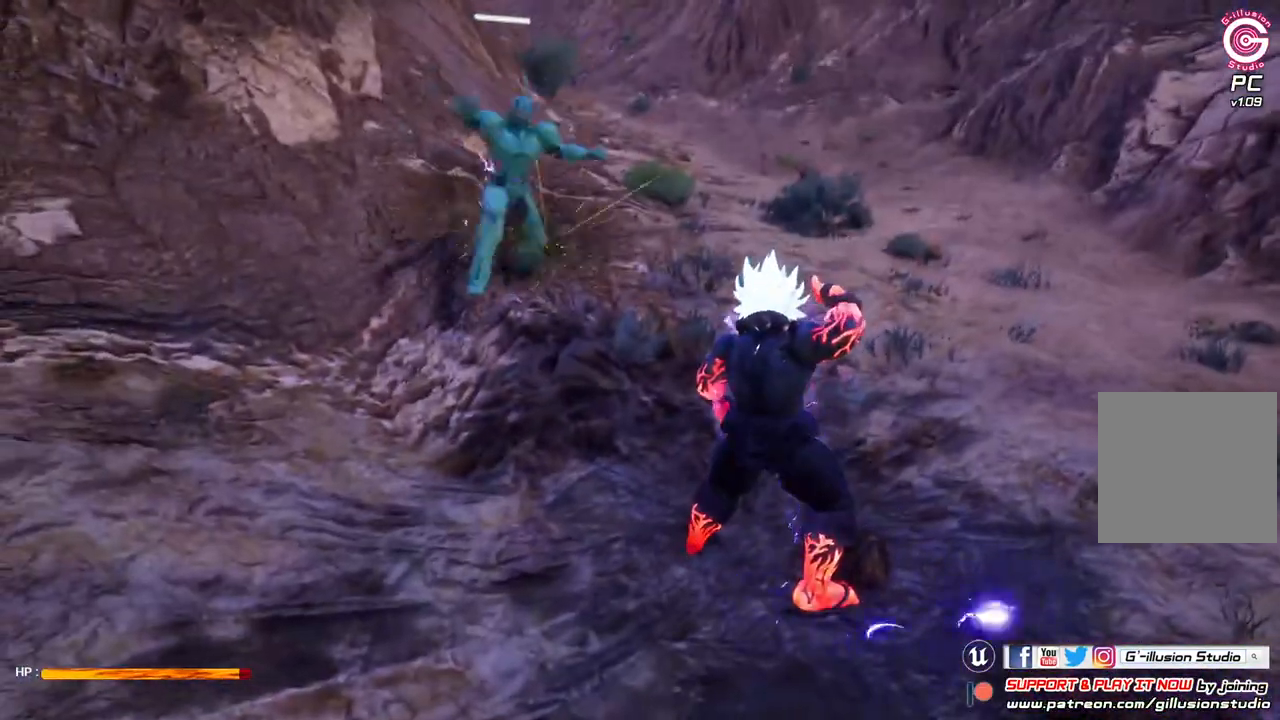
{"buttons": ["L2"], "left_stick": "center", "right_stick": "center", "events": []}
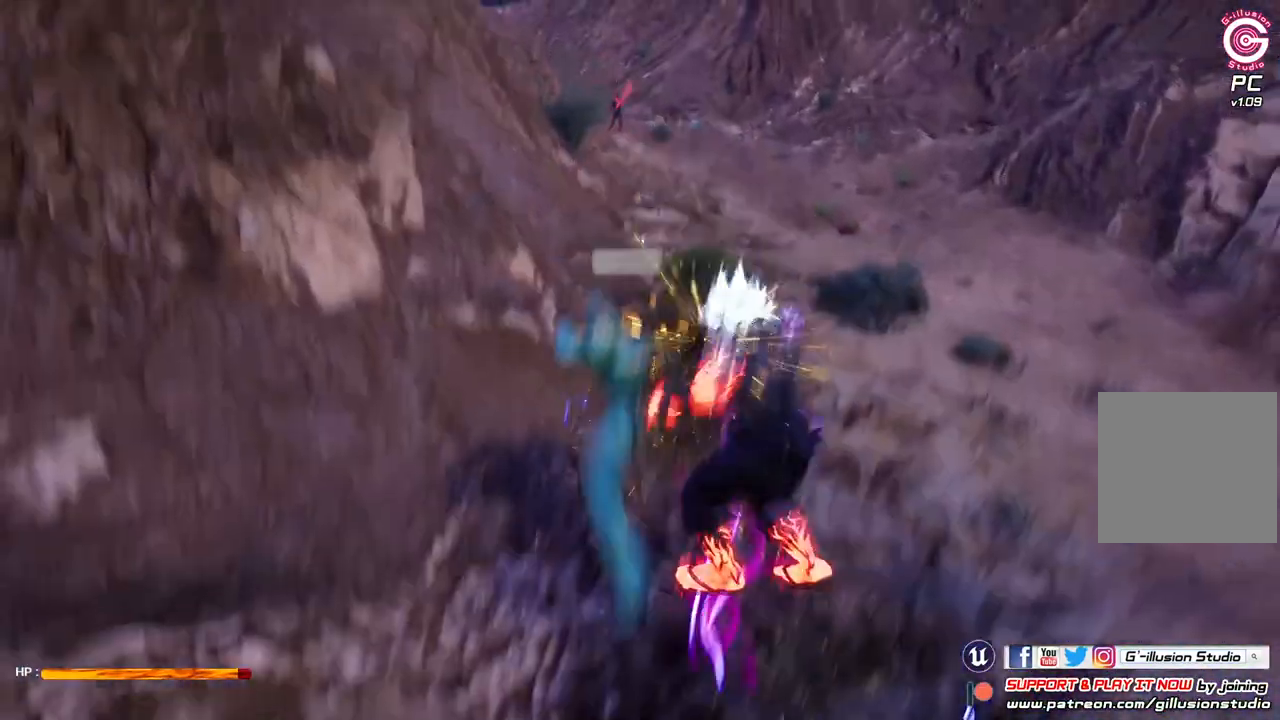
{"buttons": ["L2"], "left_stick": "center", "right_stick": "center", "events": [[133, "Y", "down"], [267, "Y", "up"]]}
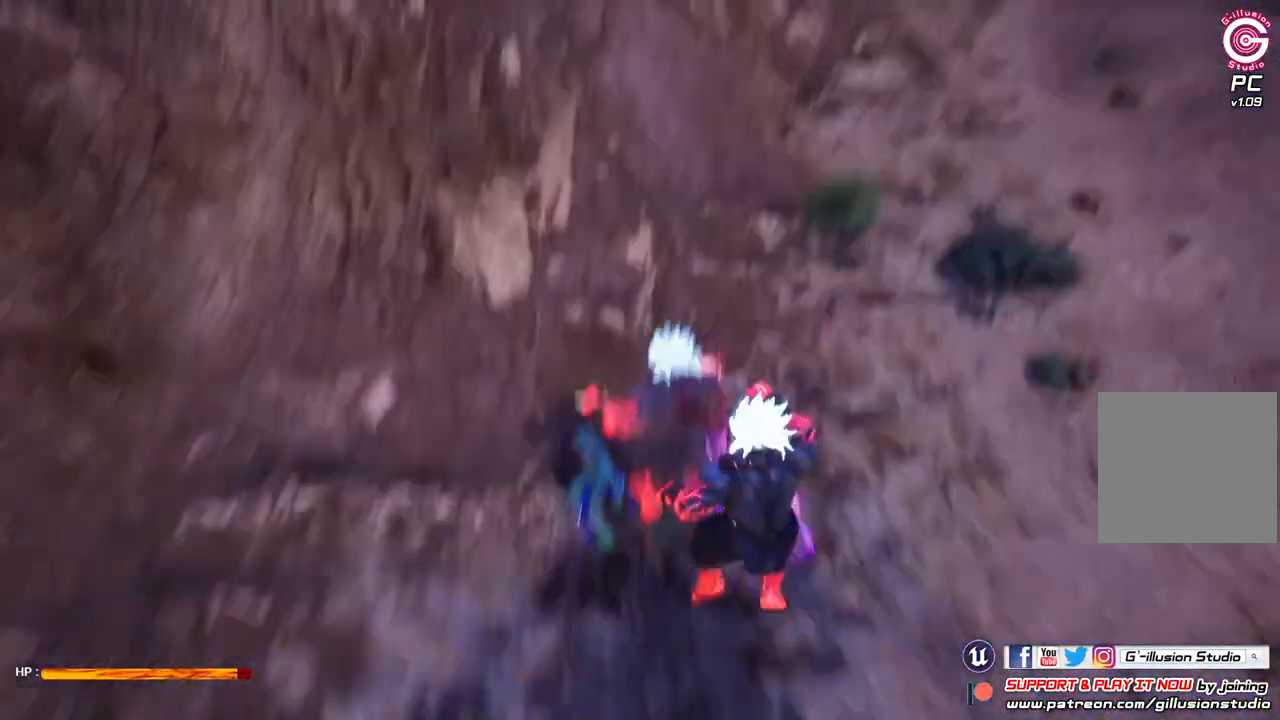
{"buttons": [], "left_stick": "center", "right_stick": "center", "events": [[433, "L2", "up"]]}
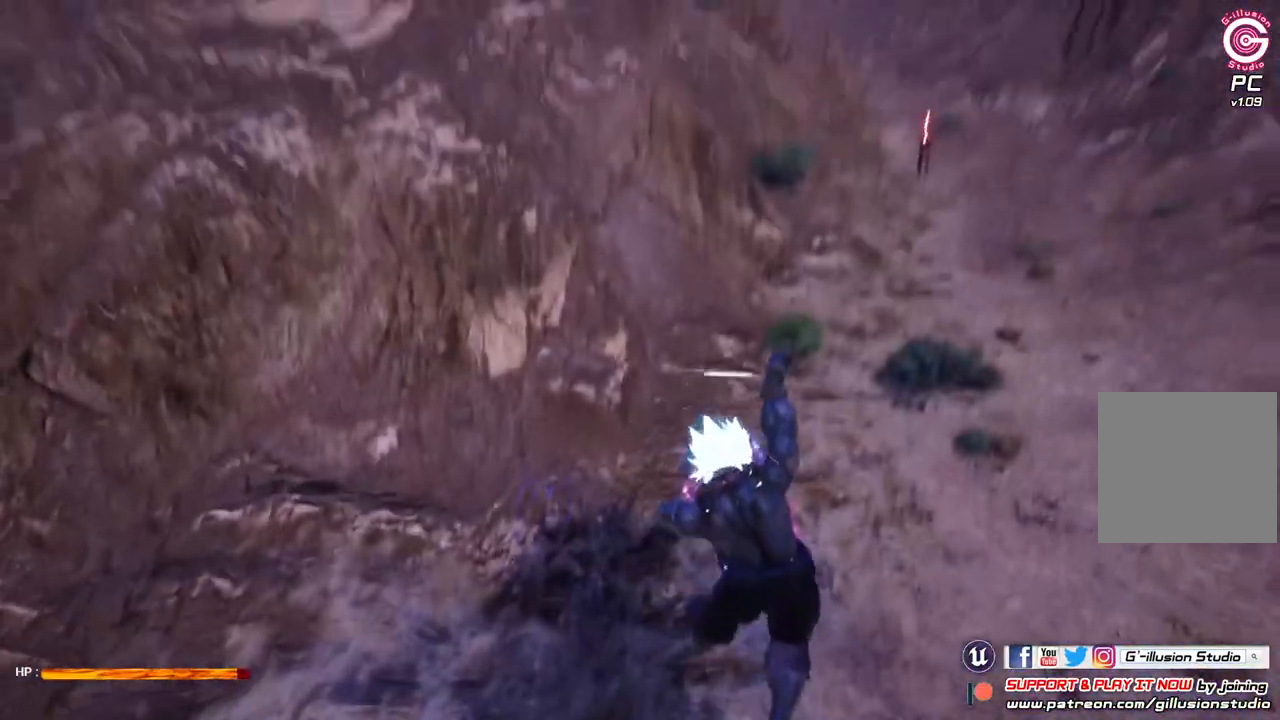
{"buttons": [], "left_stick": "center", "right_stick": "center", "events": [[100, "X", "down"], [233, "X", "up"]]}
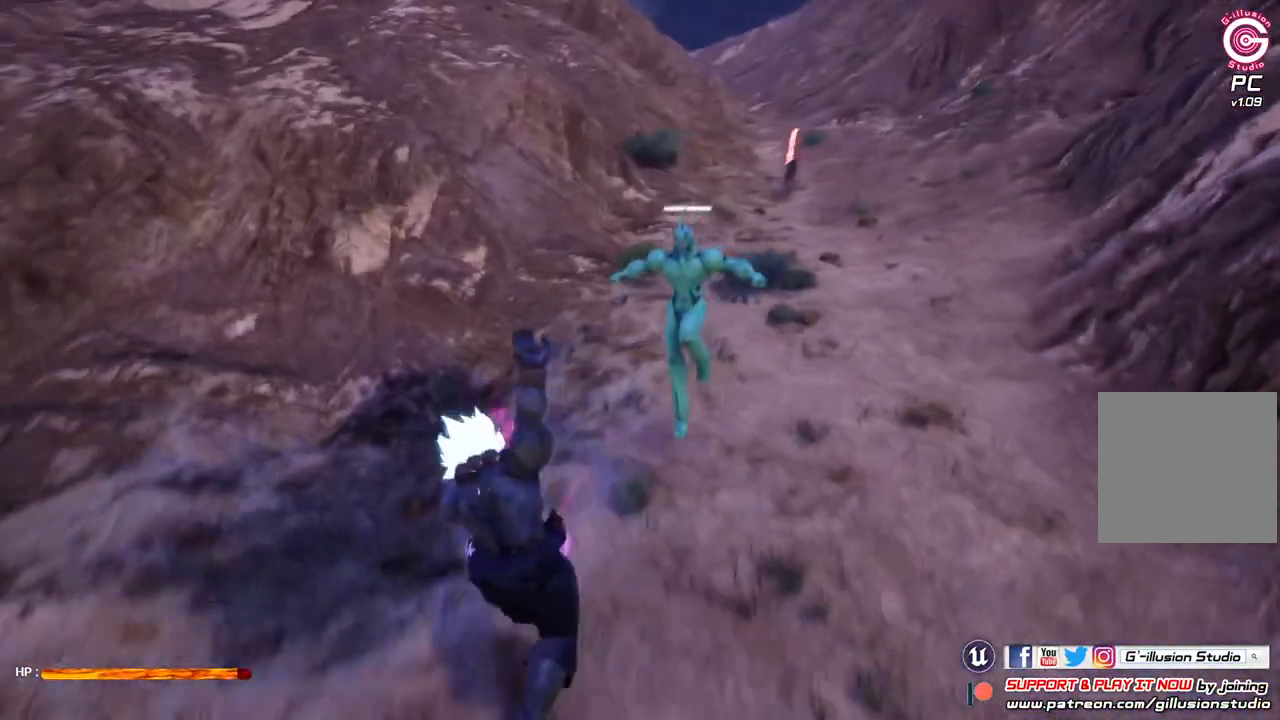
{"buttons": [], "left_stick": "center", "right_stick": "center", "events": []}
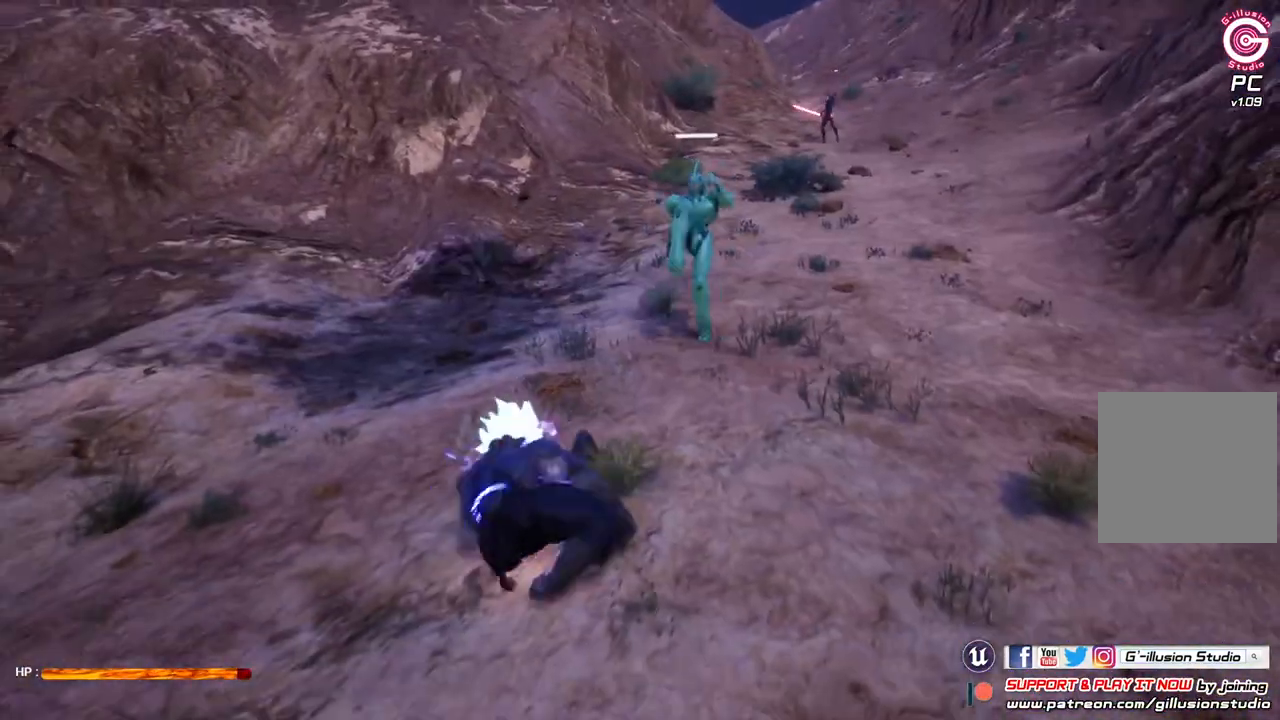
{"buttons": [], "left_stick": "center", "right_stick": "center", "events": []}
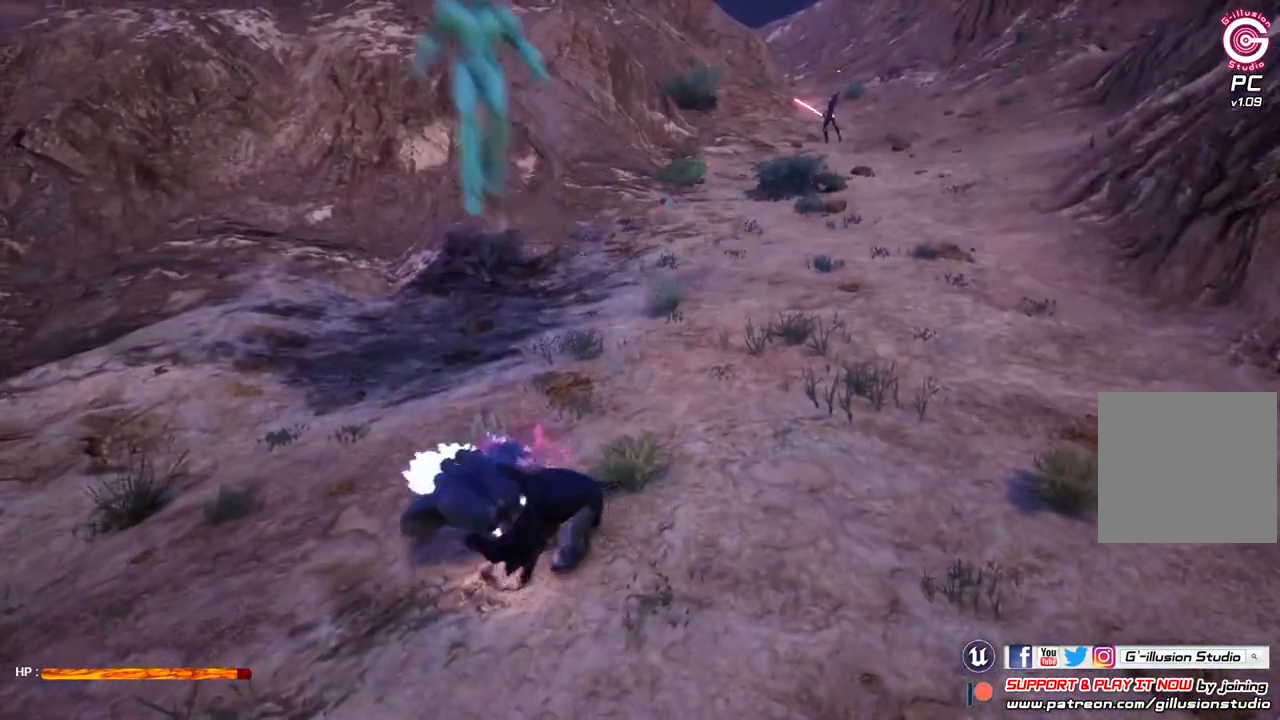
{"buttons": [], "left_stick": "center", "right_stick": "center", "events": []}
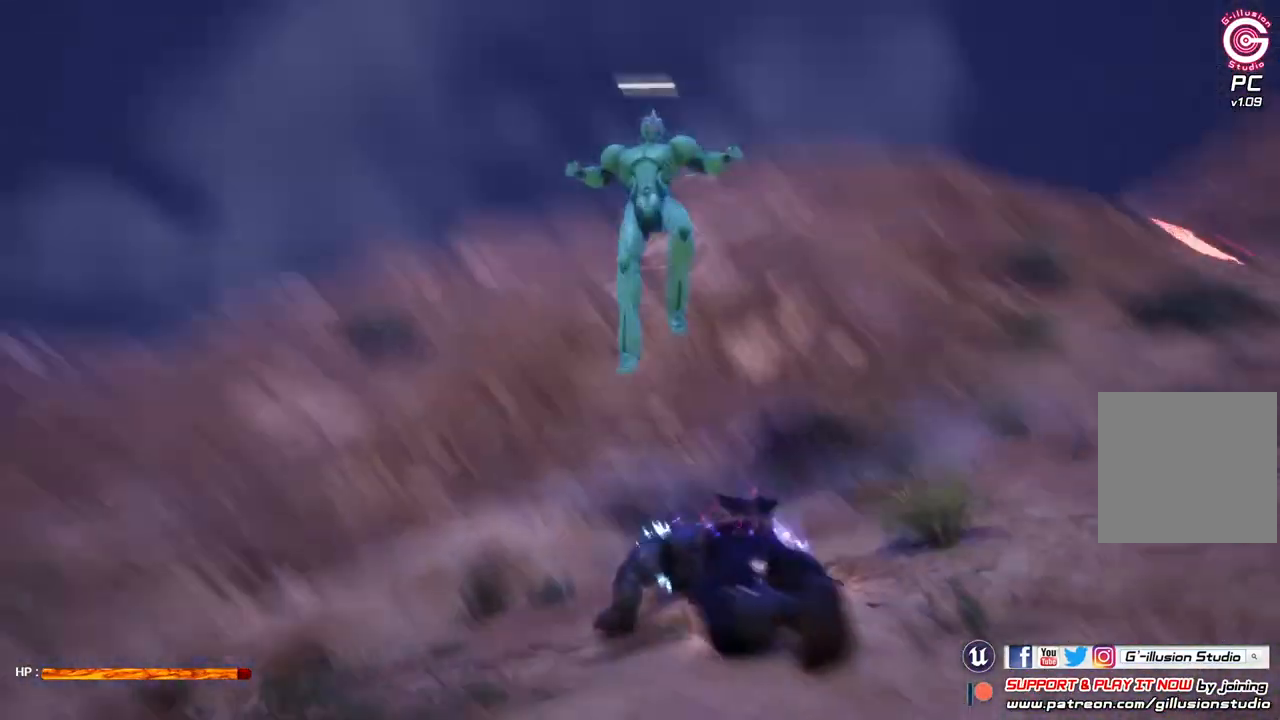
{"buttons": [], "left_stick": "center", "right_stick": "center", "events": []}
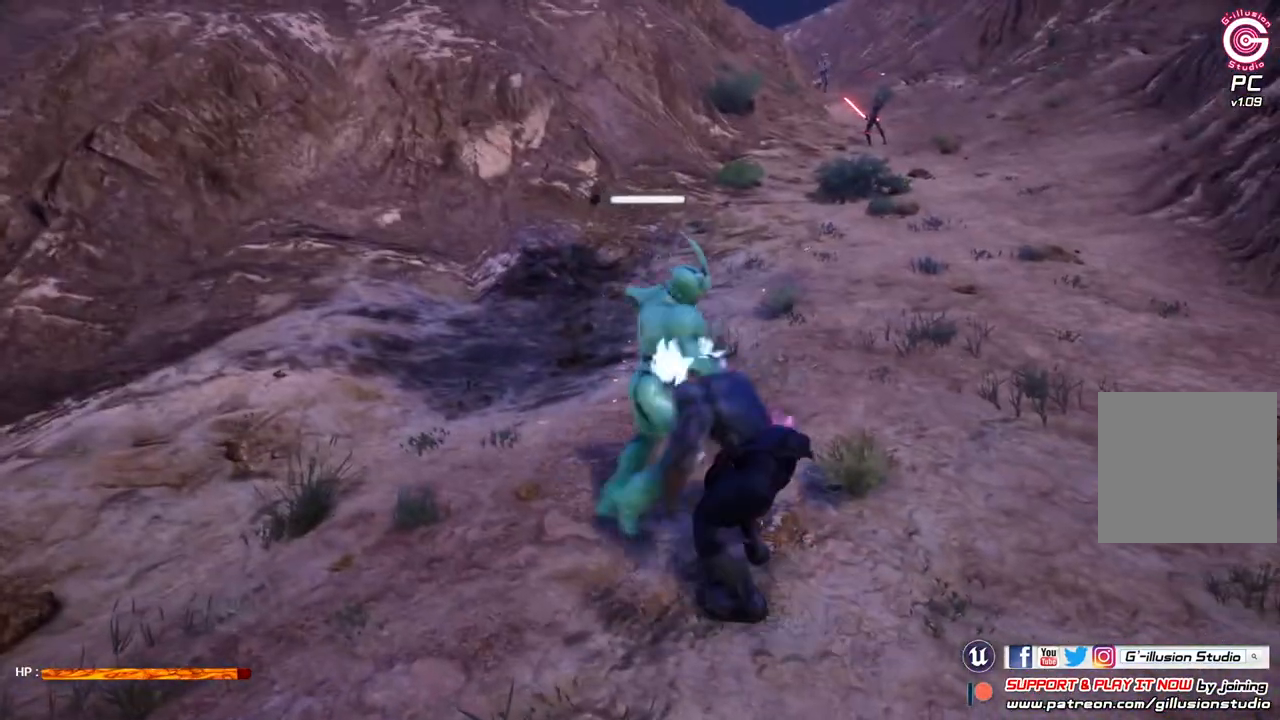
{"buttons": ["L1"], "left_stick": "center", "right_stick": "center", "events": [[200, "L1", "down"]]}
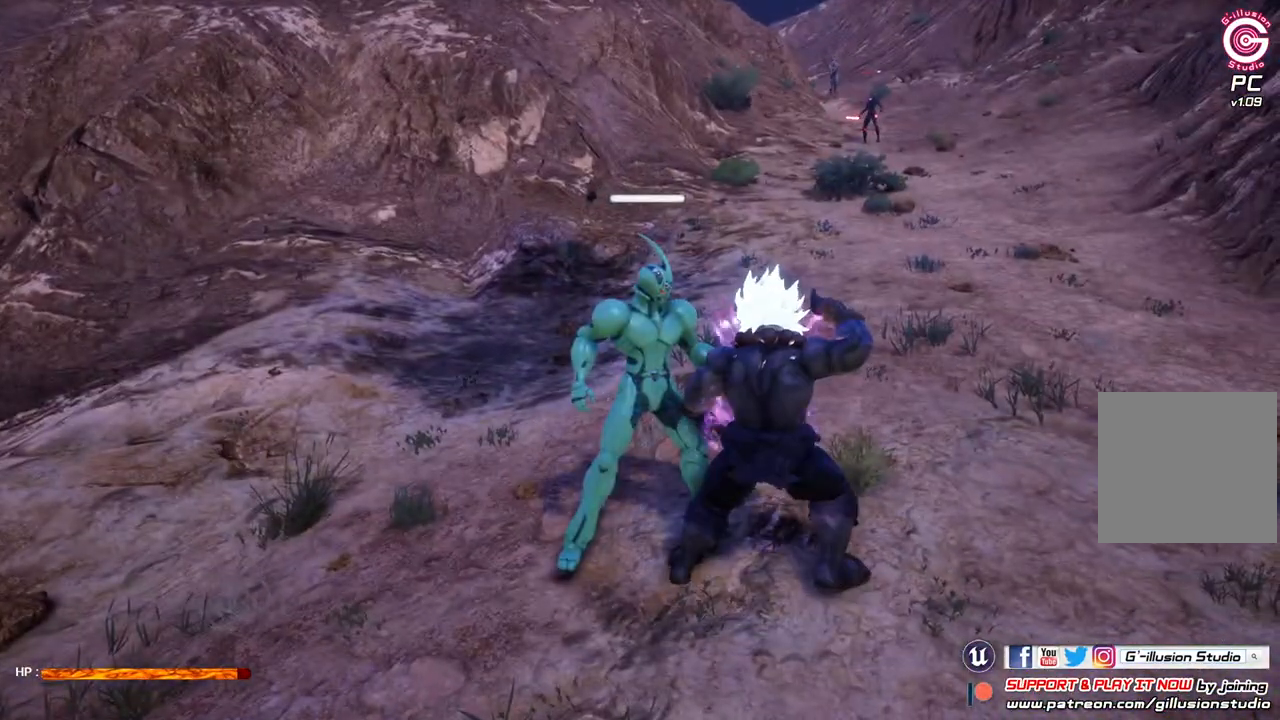
{"buttons": ["L1"], "left_stick": "center", "right_stick": "center", "events": []}
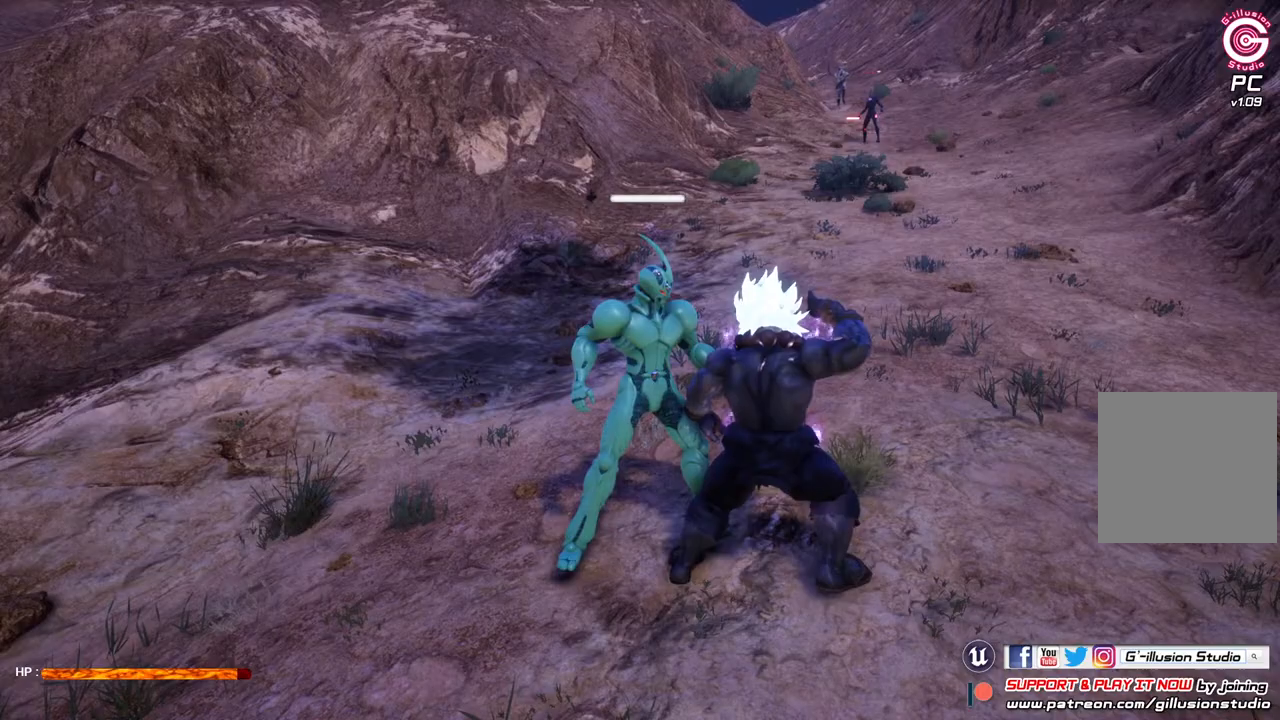
{"buttons": ["L1"], "left_stick": "center", "right_stick": "center", "events": [[33, "left_stick", "down-right"], [467, "left_stick", "center"]]}
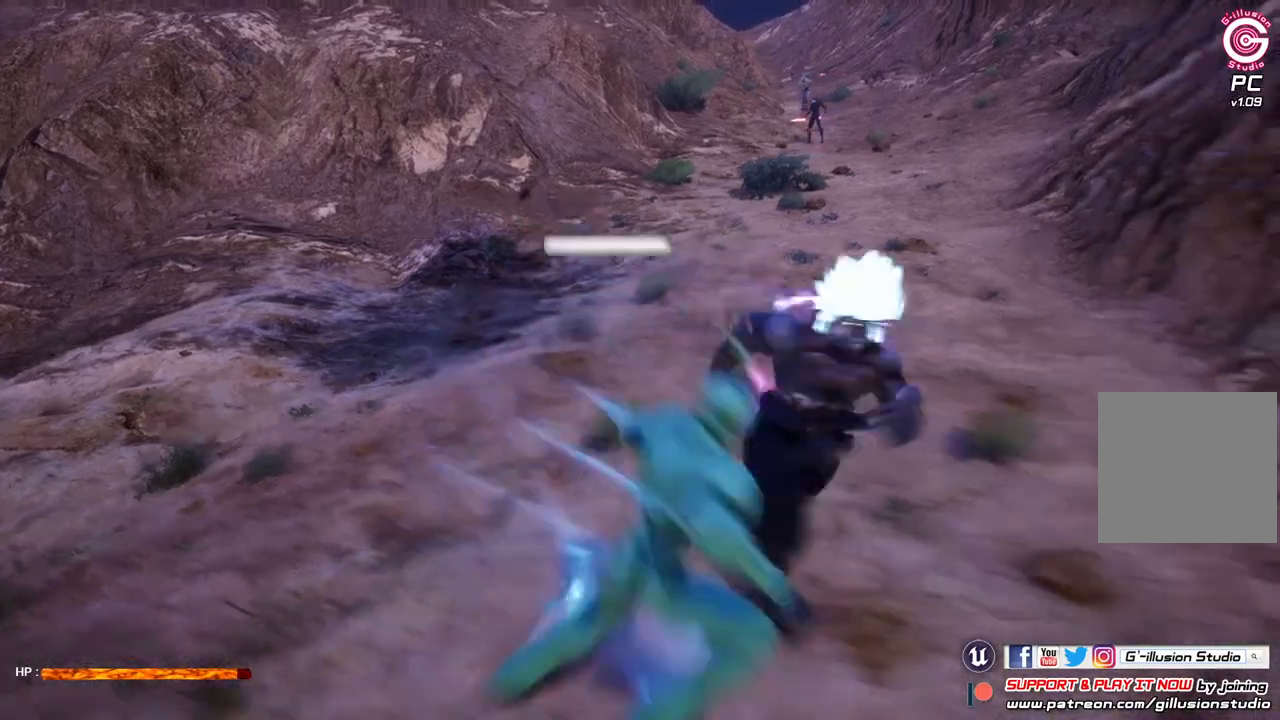
{"buttons": [], "left_stick": "center", "right_stick": "center", "events": [[100, "L1", "up"]]}
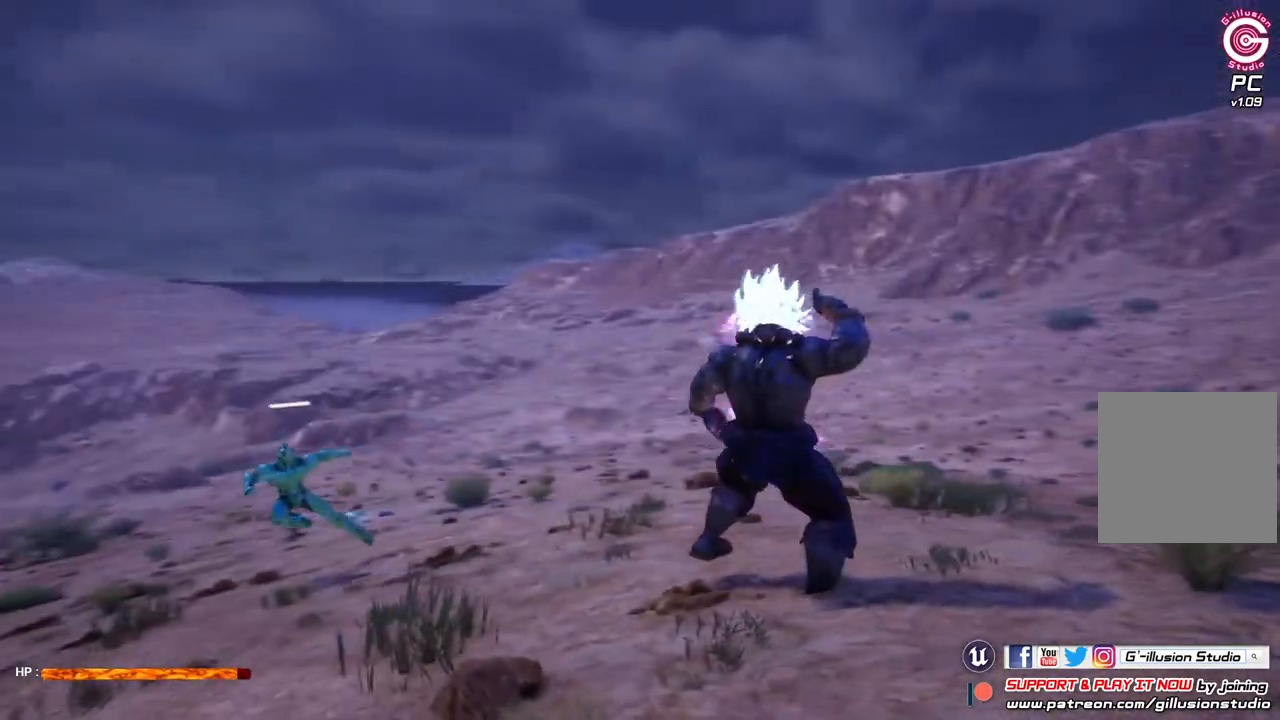
{"buttons": ["L2"], "left_stick": "center", "right_stick": "center", "events": [[500, "L2", "down"]]}
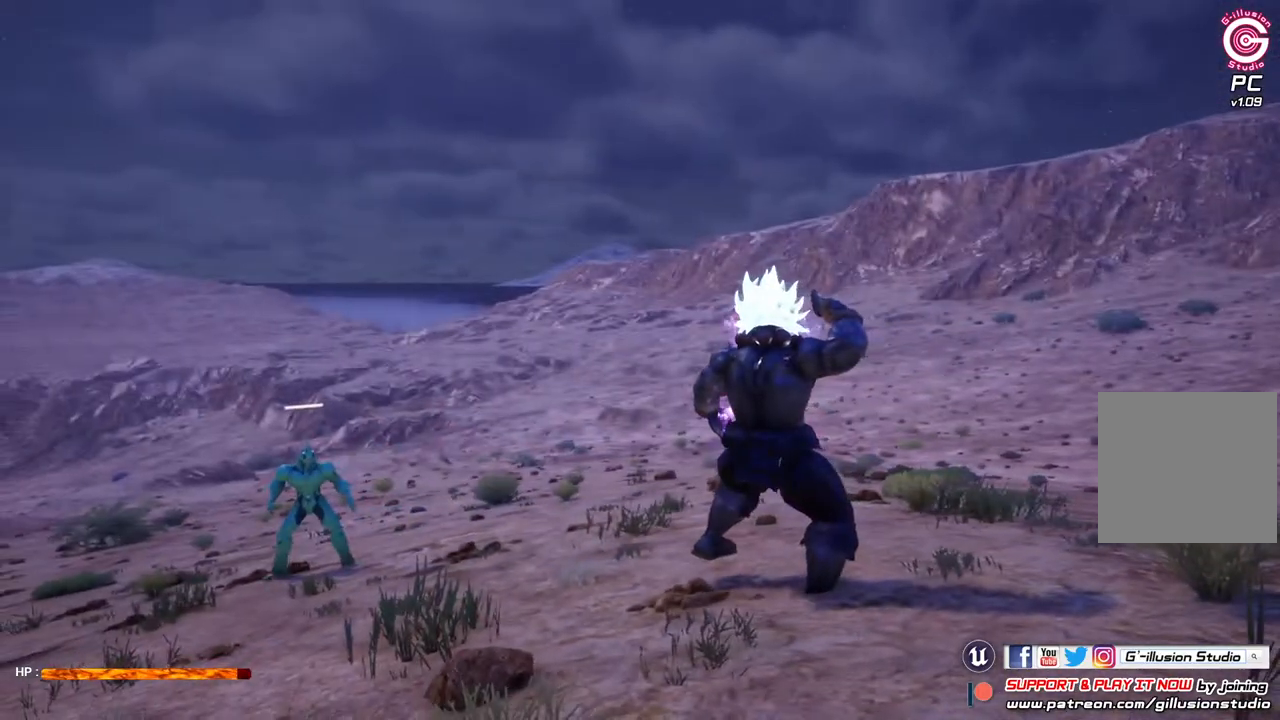
{"buttons": ["L2"], "left_stick": "center", "right_stick": "center", "events": [[300, "A", "down"], [433, "A", "up"]]}
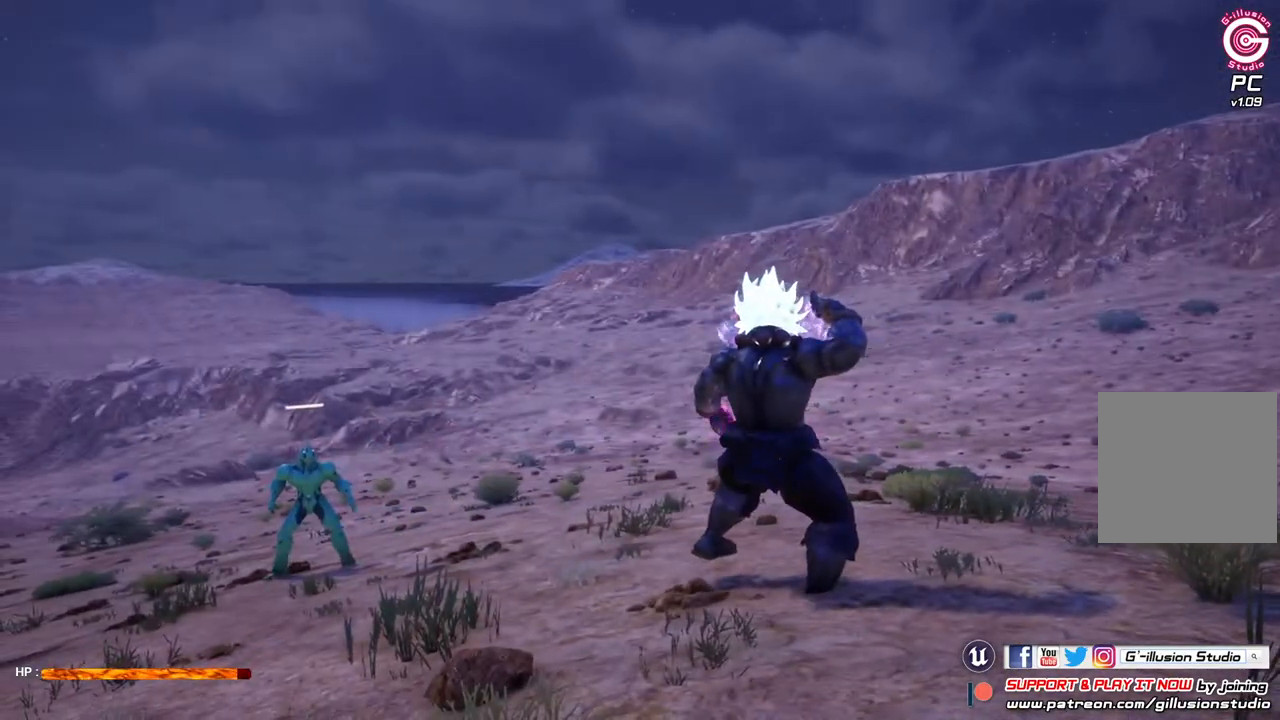
{"buttons": ["L2"], "left_stick": "center", "right_stick": "center", "events": []}
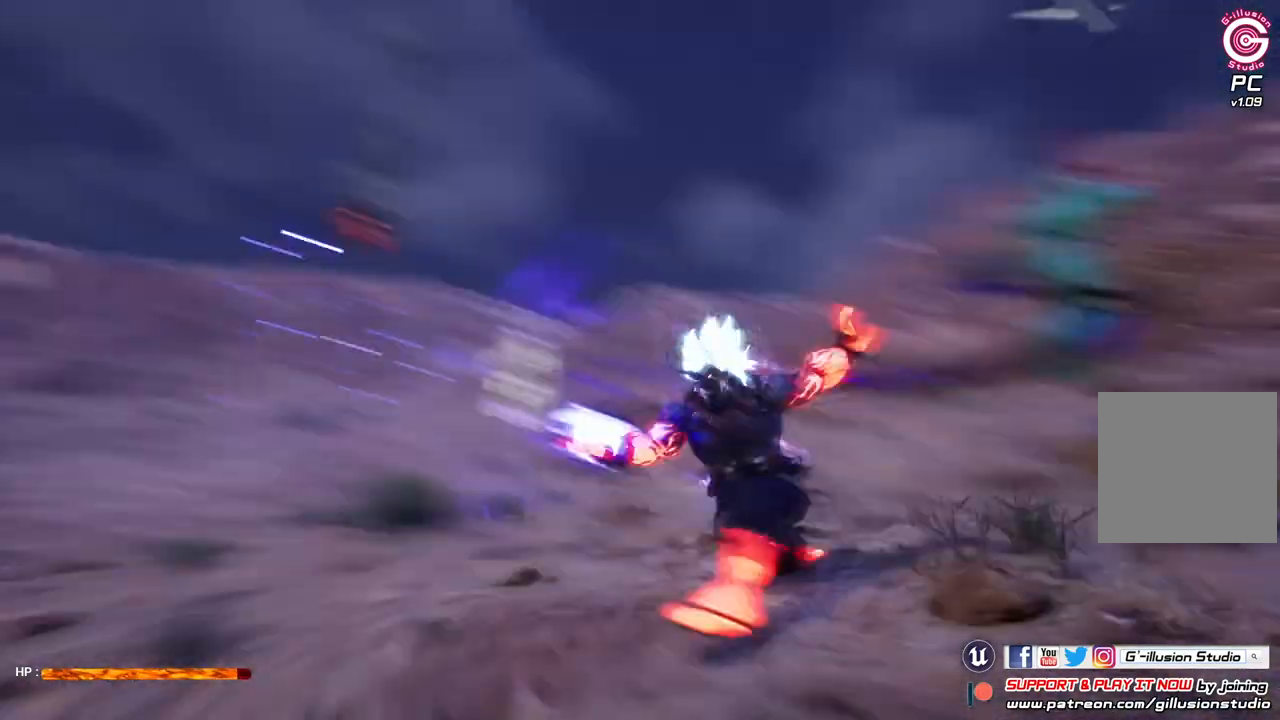
{"buttons": ["A", "L2"], "left_stick": "center", "right_stick": "center", "events": [[400, "A", "down"]]}
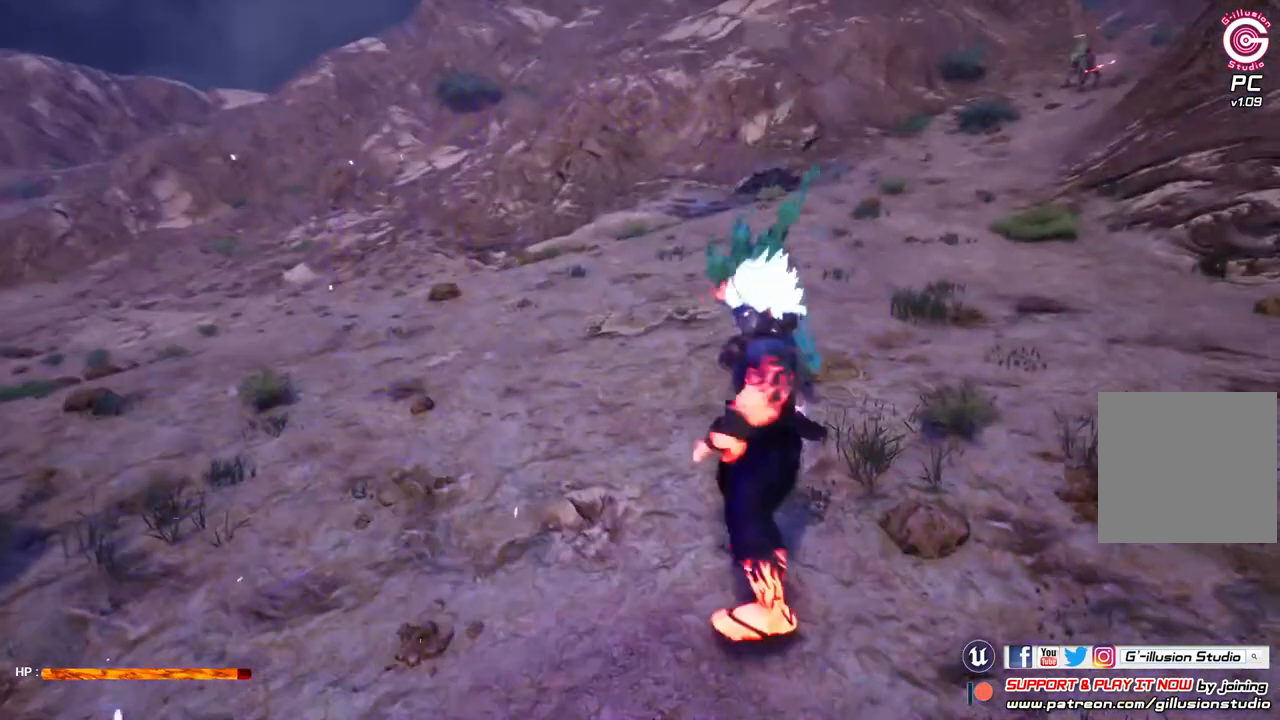
{"buttons": ["L2"], "left_stick": "center", "right_stick": "center", "events": [[33, "A", "up"]]}
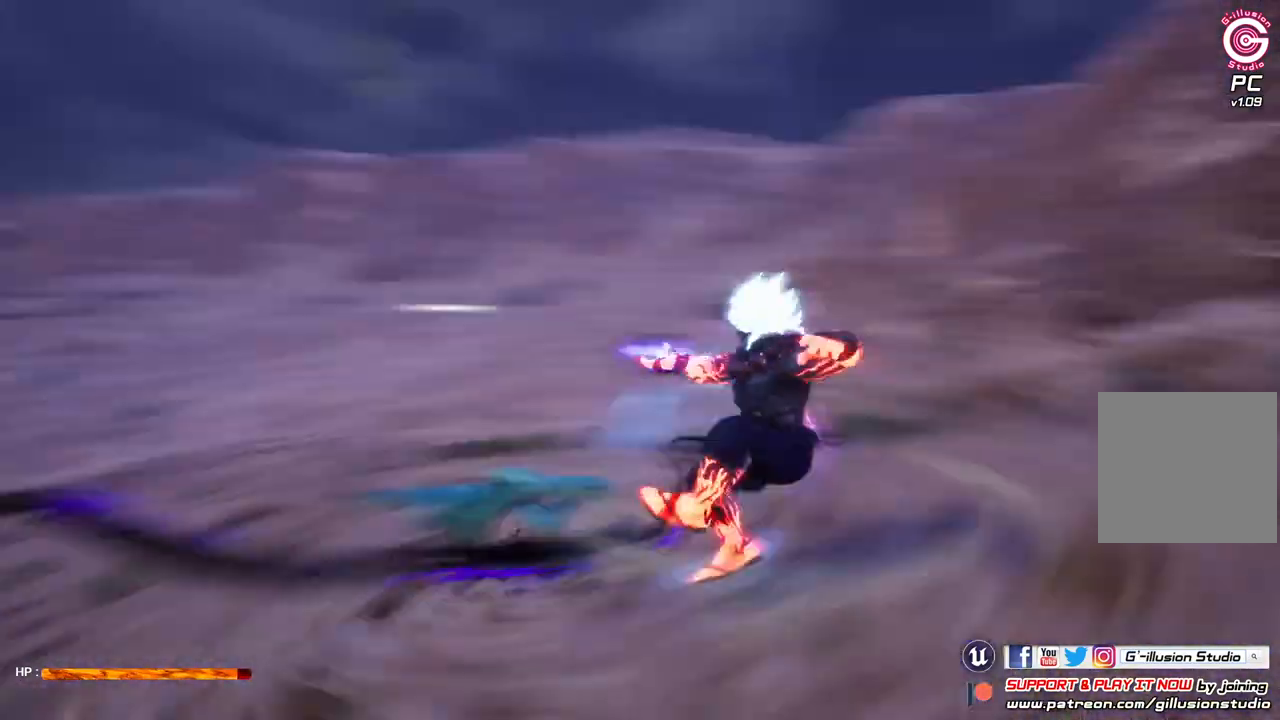
{"buttons": ["L2"], "left_stick": "center", "right_stick": "center", "events": []}
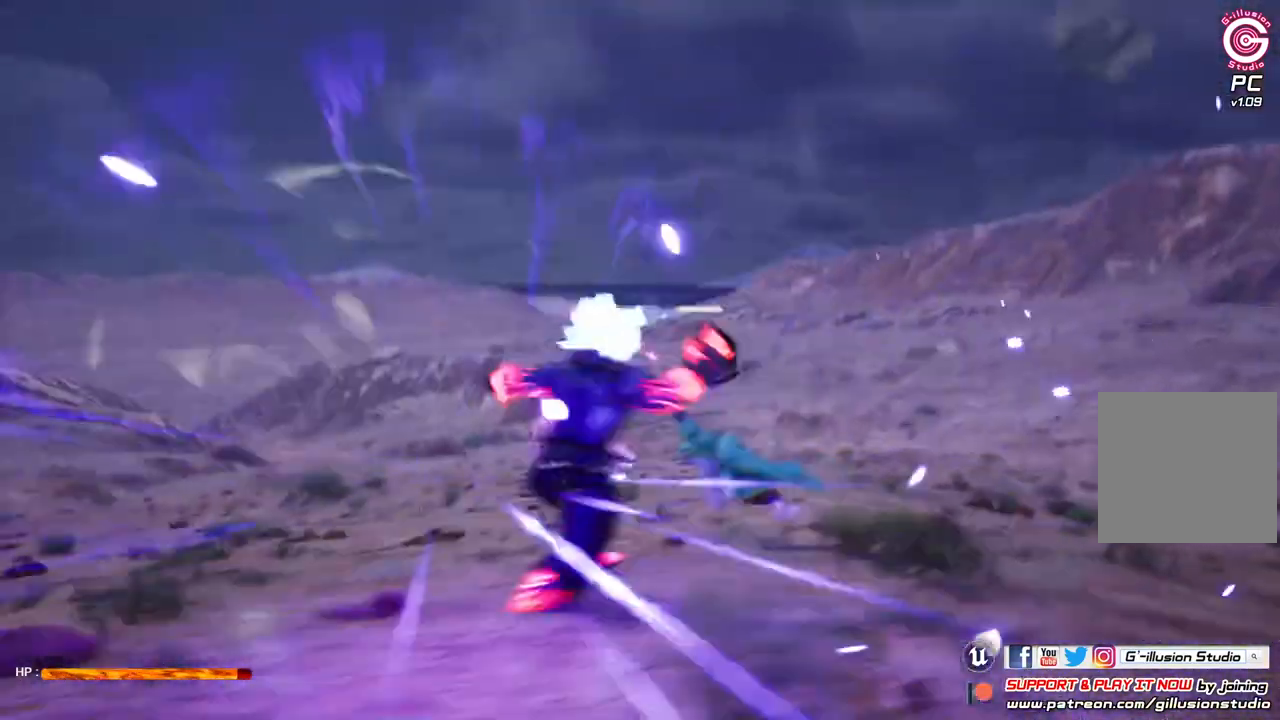
{"buttons": ["L2"], "left_stick": "center", "right_stick": "center", "events": [[300, "A", "down"], [400, "A", "up"]]}
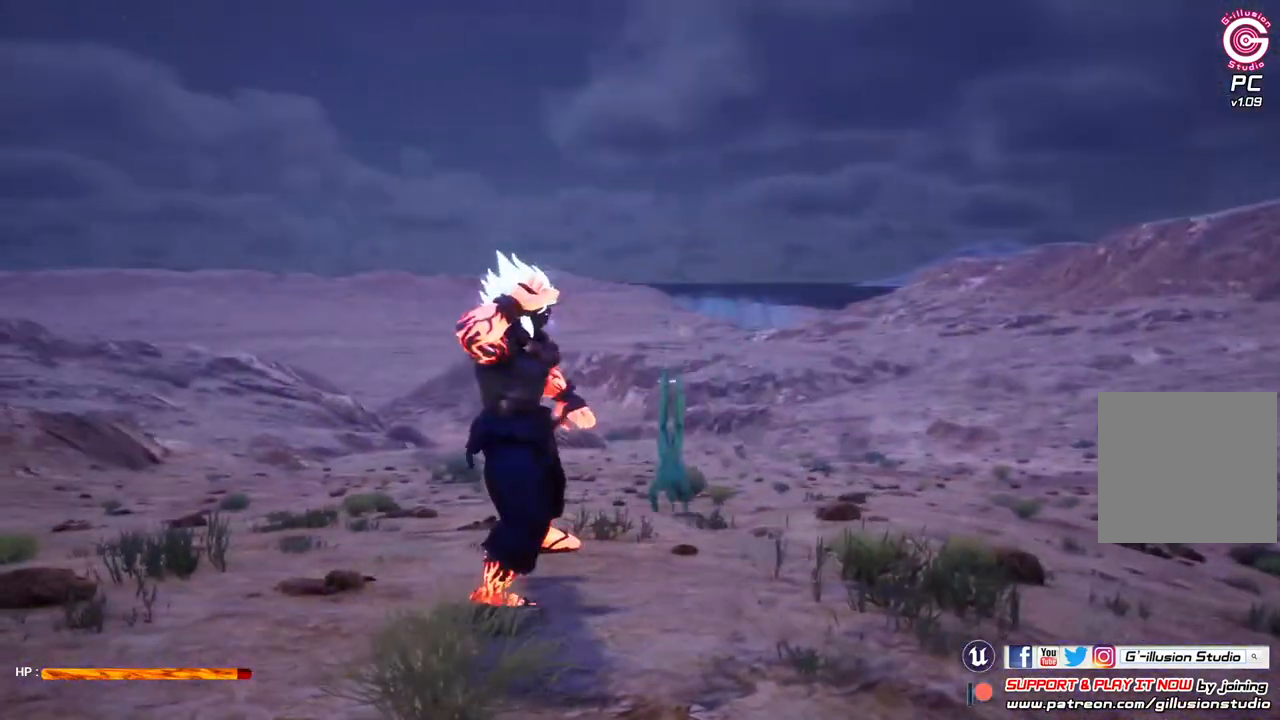
{"buttons": ["L2"], "left_stick": "center", "right_stick": "center", "events": []}